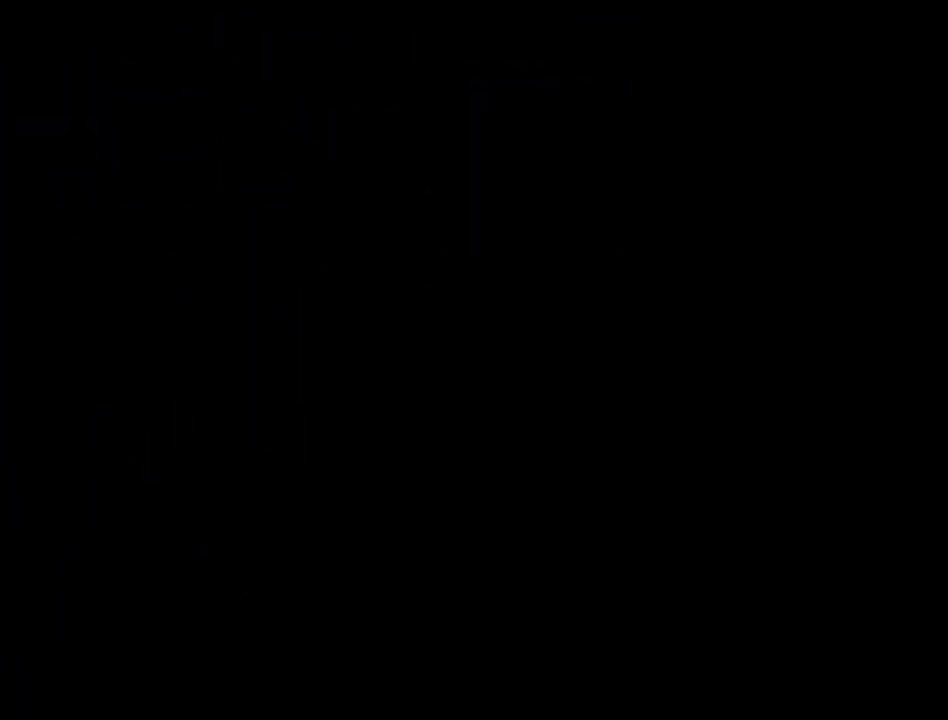
Gameplay with a controller (Nintendo layout); each line is a JSON object with the inputs held at the frame after it. "events" lists button and stick changes between this image and that frame as [ms after this image, input, new state], when the widget could be followed in between. Not read: L3 R3.
{"buttons": ["DPAD_UP"], "events": []}
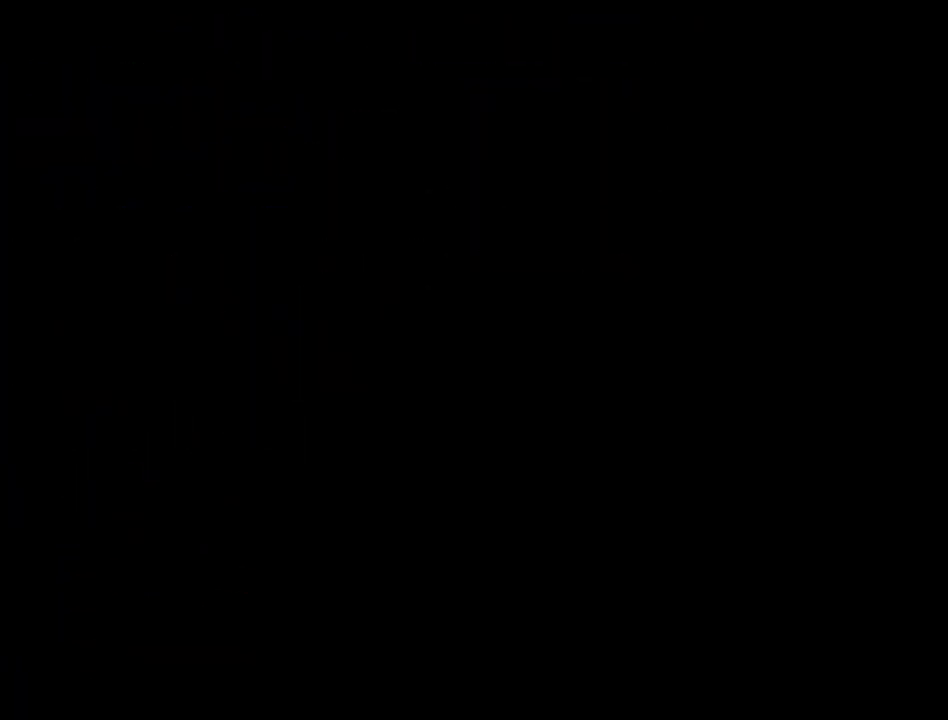
{"buttons": [], "events": [[417, "DPAD_UP", "up"]]}
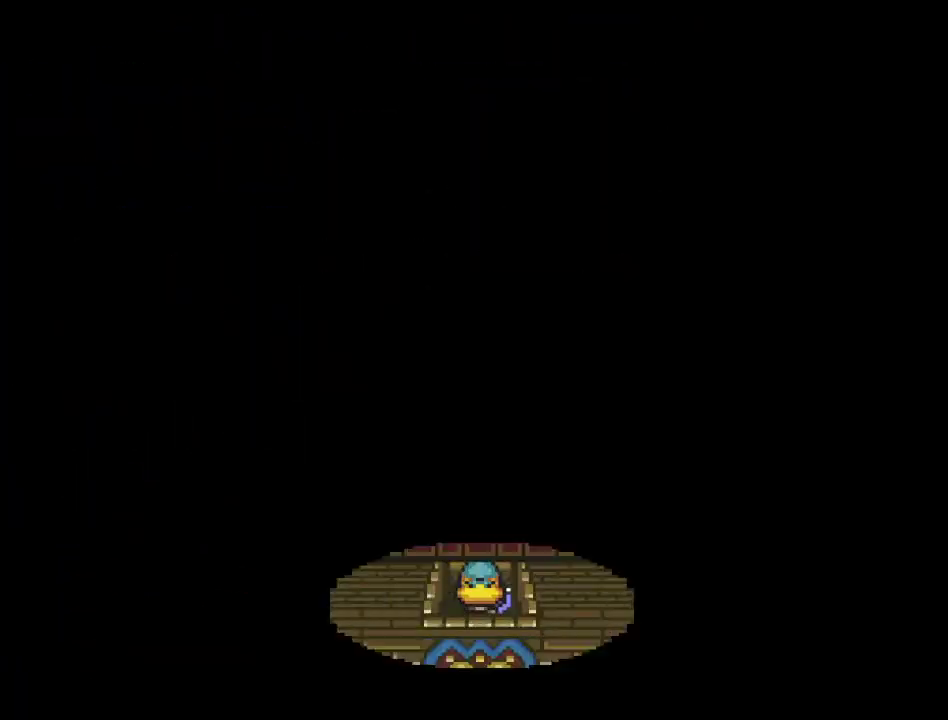
{"buttons": ["DPAD_UP"], "events": [[83, "DPAD_UP", "down"]]}
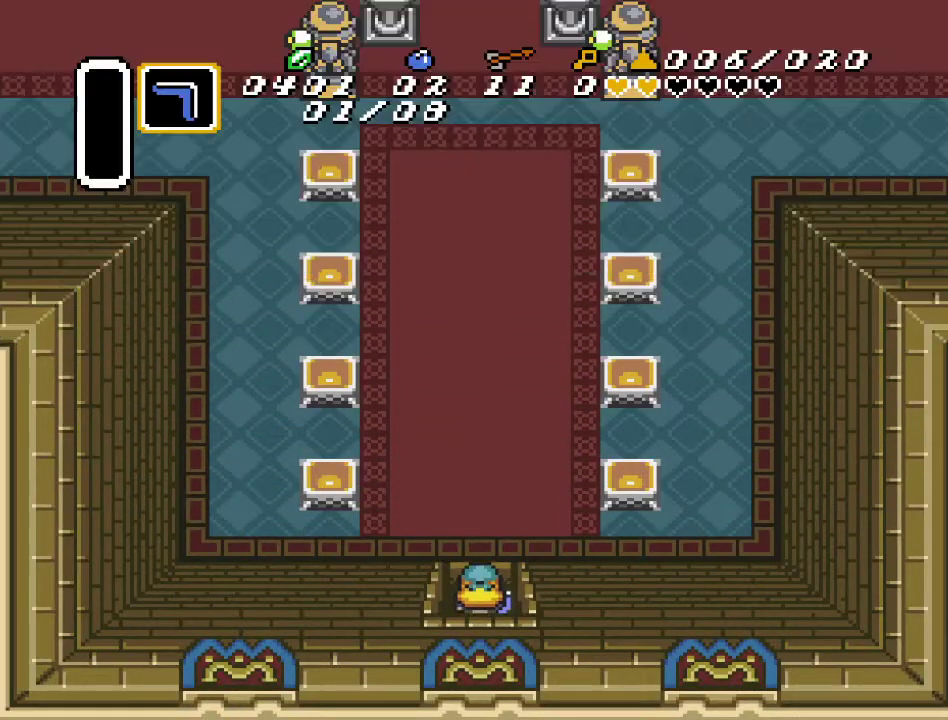
{"buttons": ["DPAD_UP", "DPAD_LEFT"], "events": [[300, "DPAD_LEFT", "down"]]}
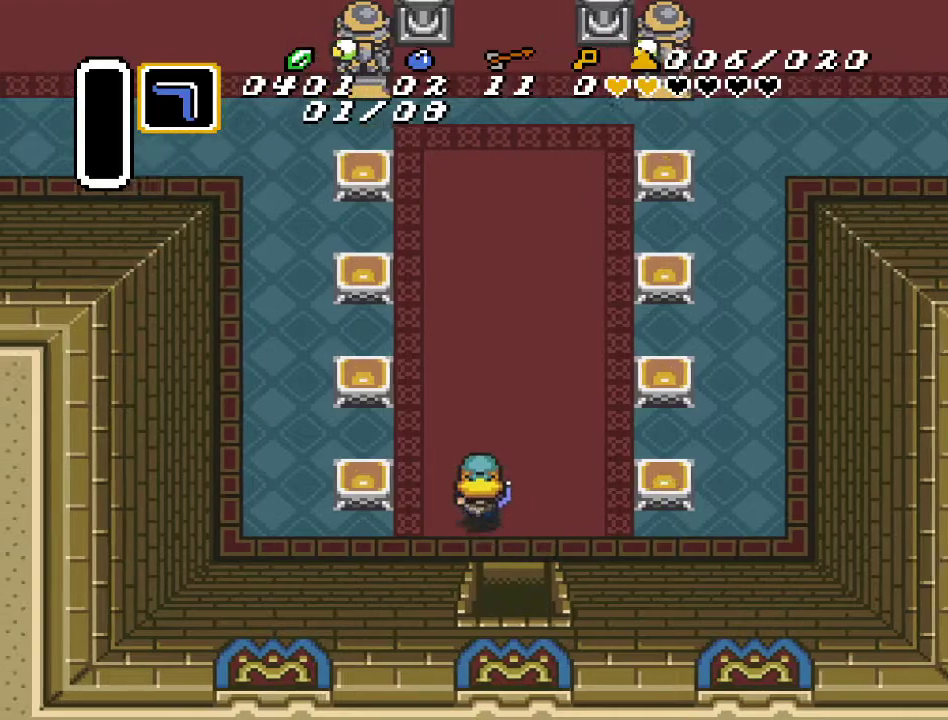
{"buttons": ["DPAD_LEFT"], "events": [[300, "DPAD_UP", "up"]]}
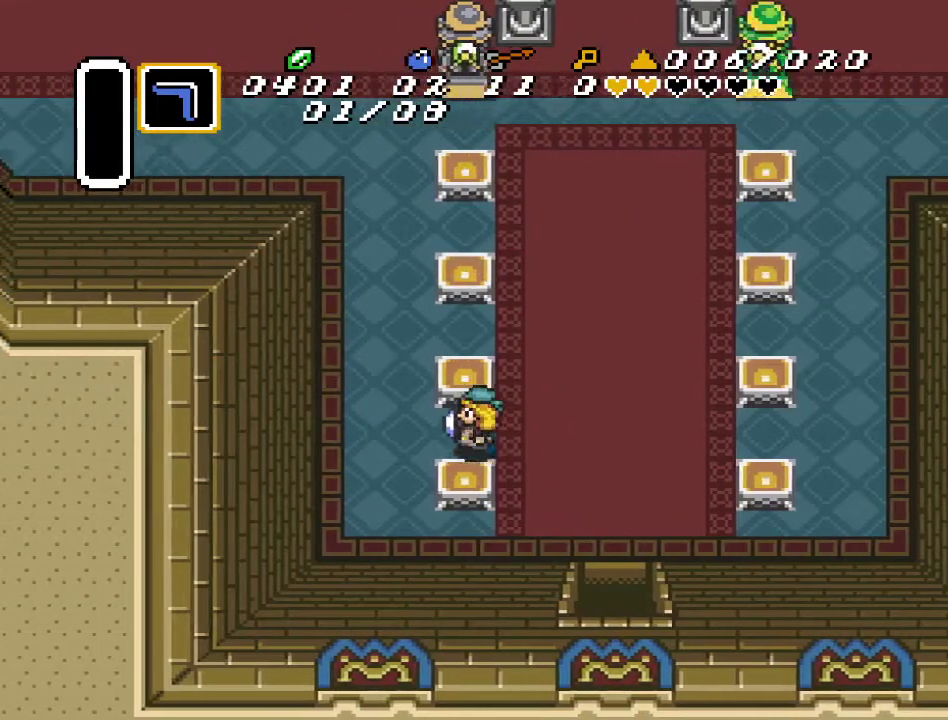
{"buttons": ["DPAD_UP"], "events": [[133, "DPAD_UP", "down"], [483, "DPAD_LEFT", "up"]]}
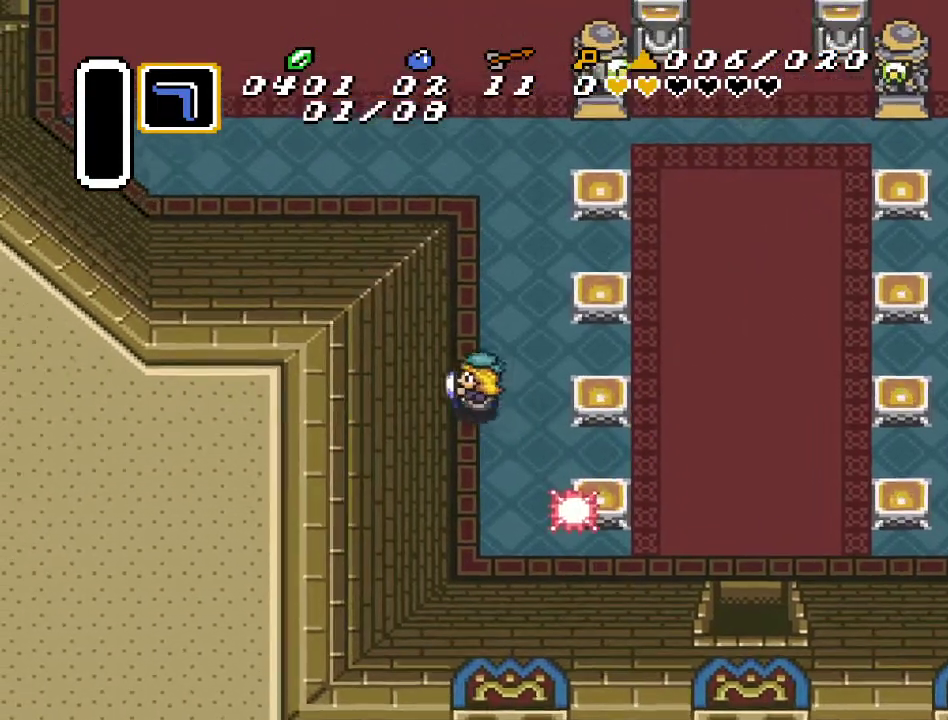
{"buttons": ["DPAD_UP"], "events": []}
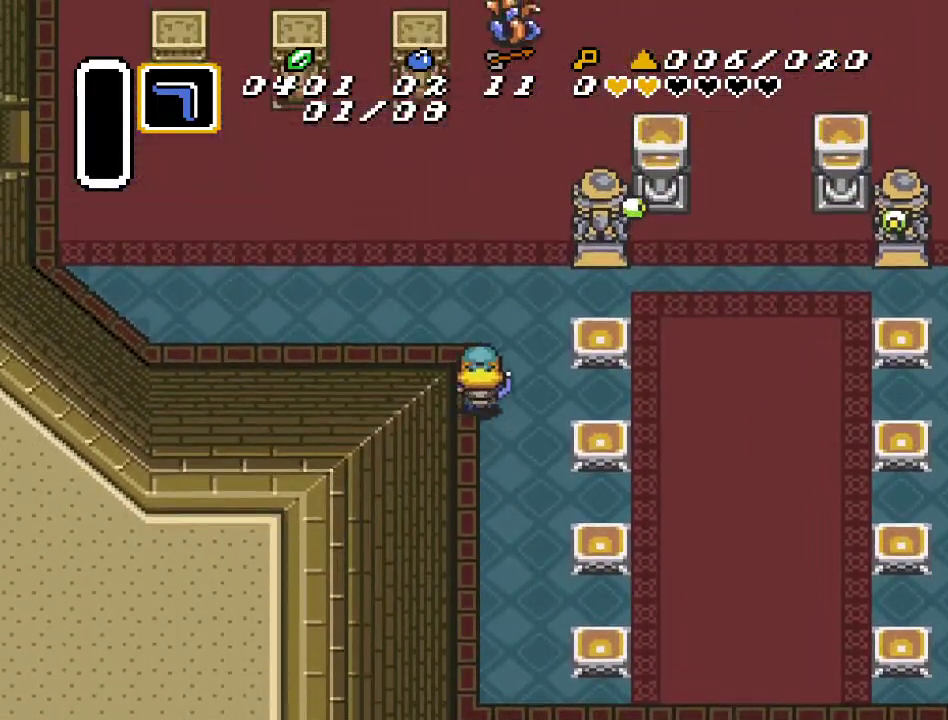
{"buttons": ["DPAD_UP", "DPAD_LEFT"], "events": [[50, "DPAD_LEFT", "down"]]}
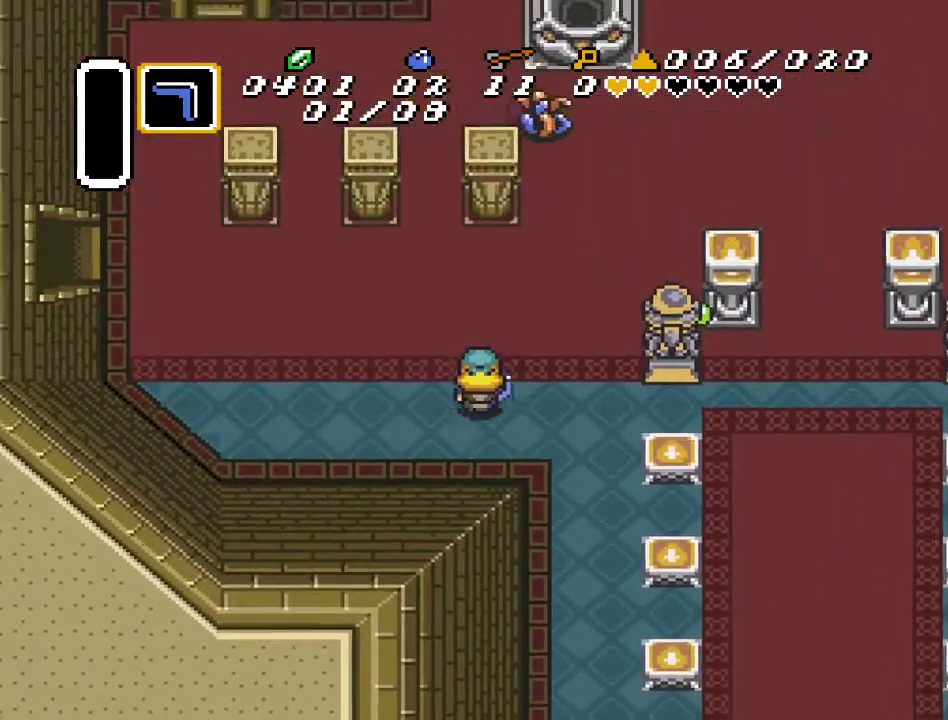
{"buttons": ["DPAD_UP", "DPAD_LEFT"], "events": []}
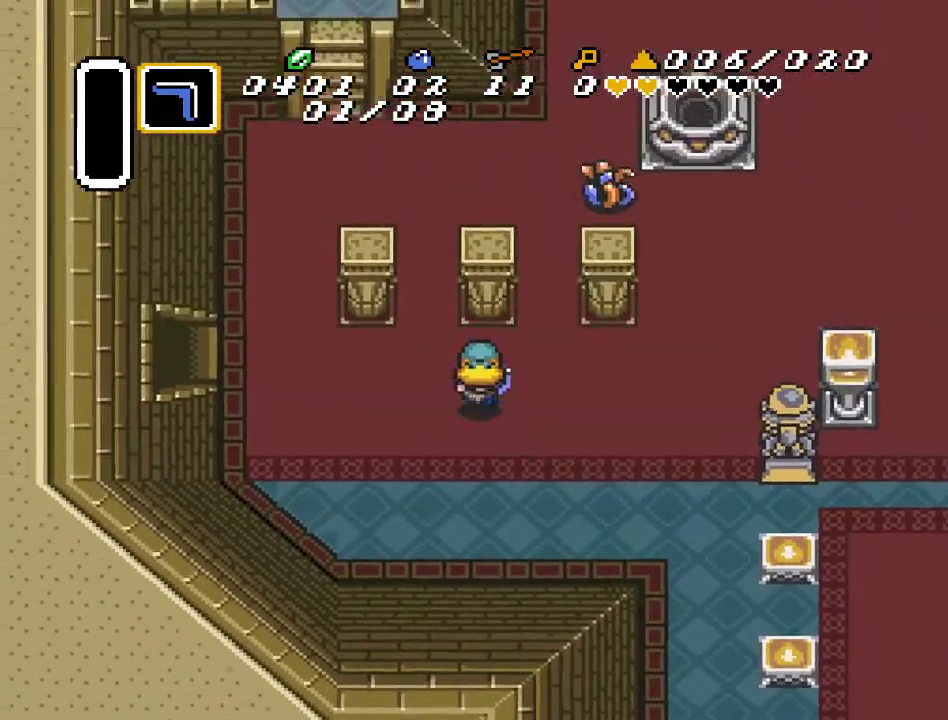
{"buttons": ["DPAD_LEFT"], "events": [[183, "DPAD_UP", "up"]]}
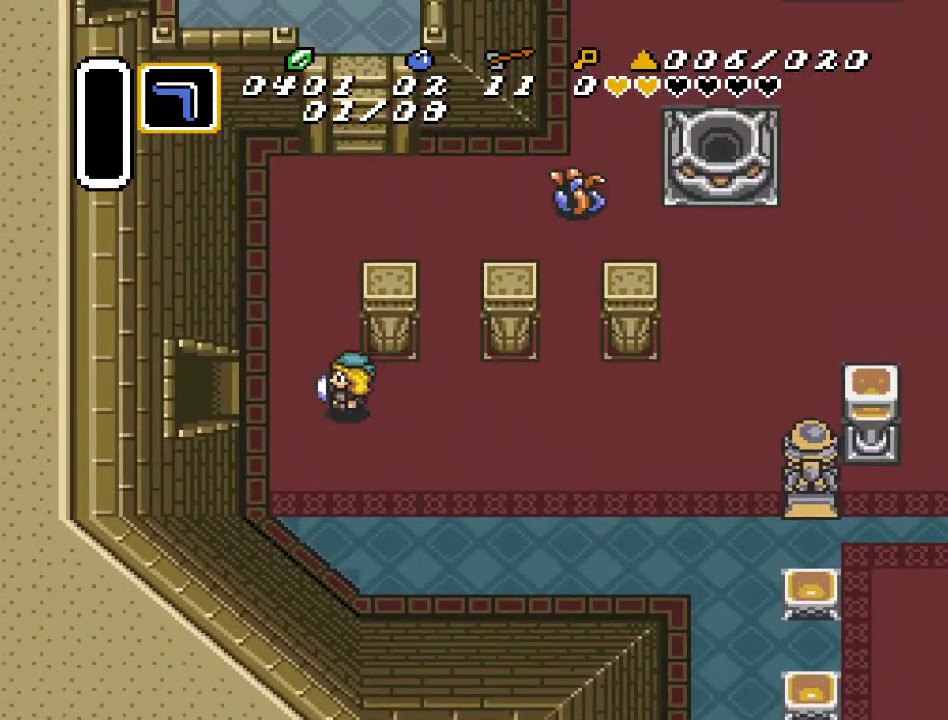
{"buttons": ["DPAD_LEFT"], "events": []}
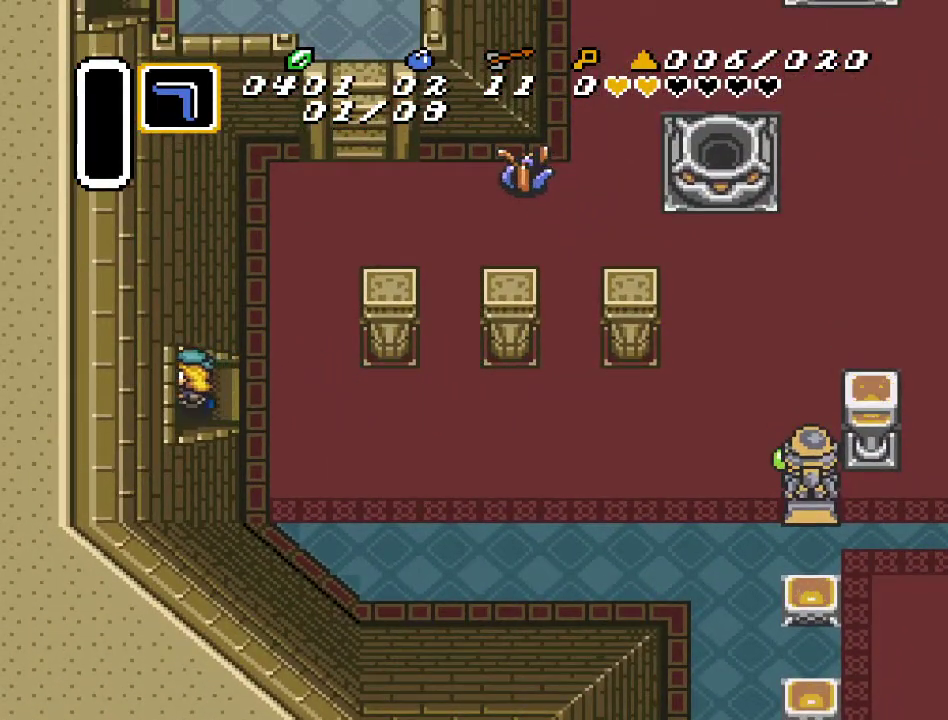
{"buttons": ["DPAD_LEFT"], "events": []}
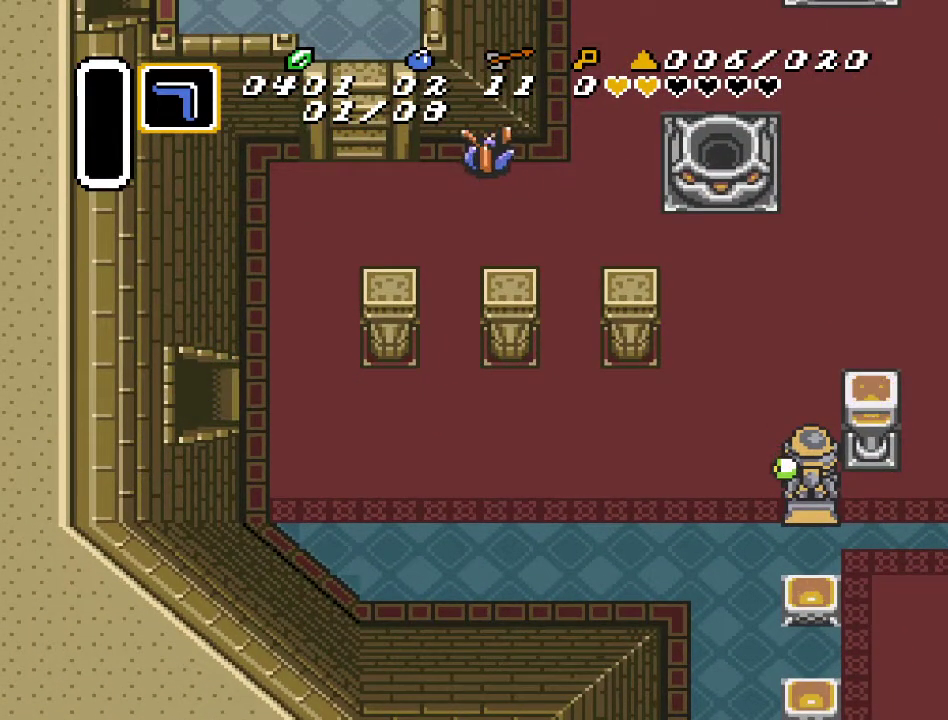
{"buttons": ["DPAD_LEFT"], "events": []}
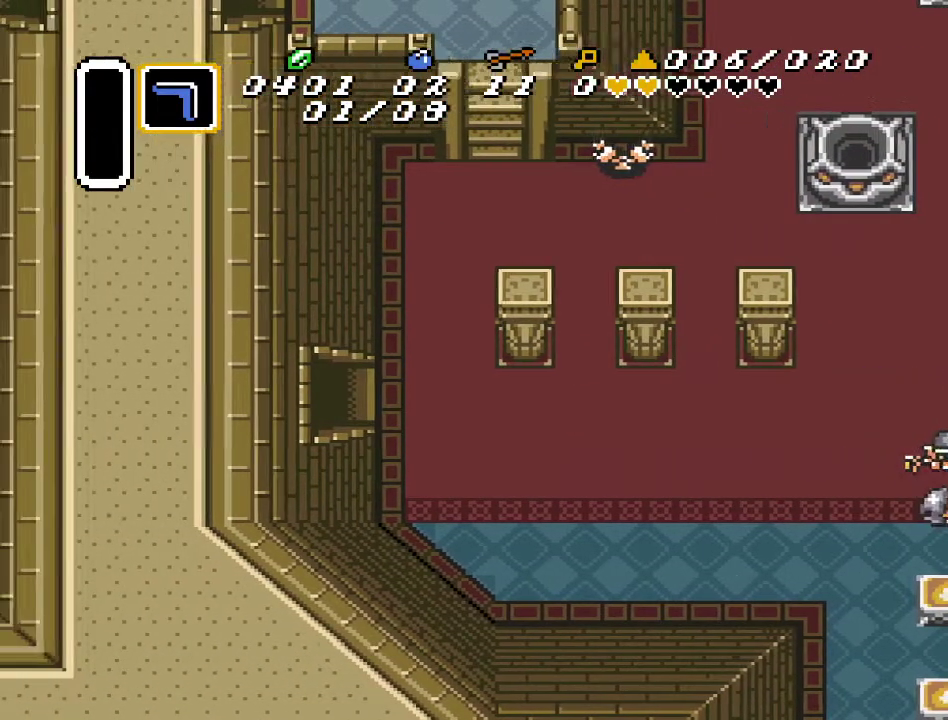
{"buttons": ["DPAD_LEFT"], "events": []}
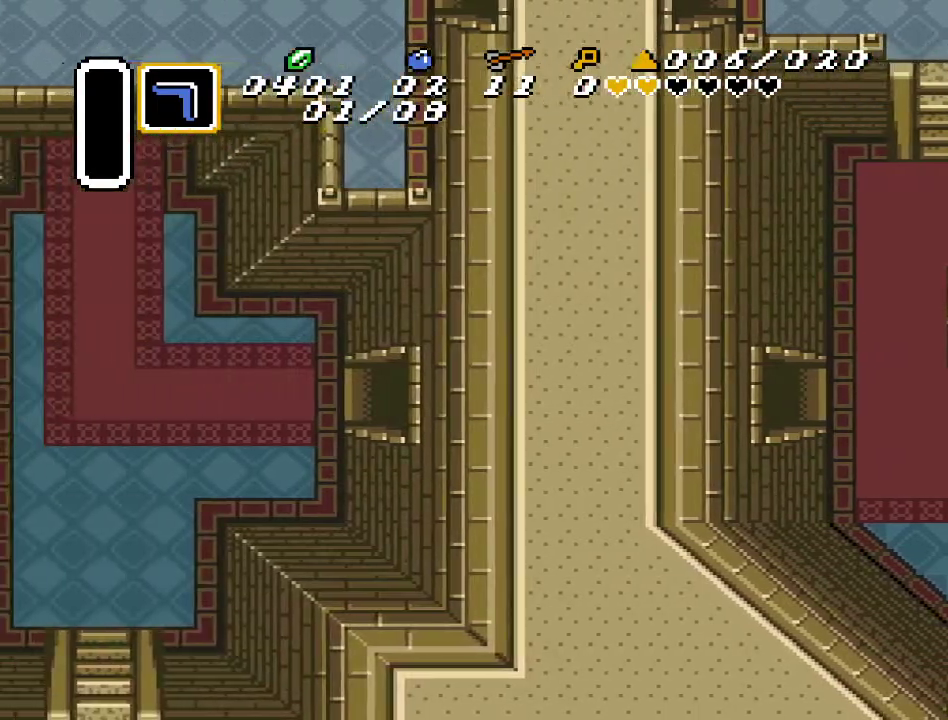
{"buttons": ["DPAD_LEFT"], "events": []}
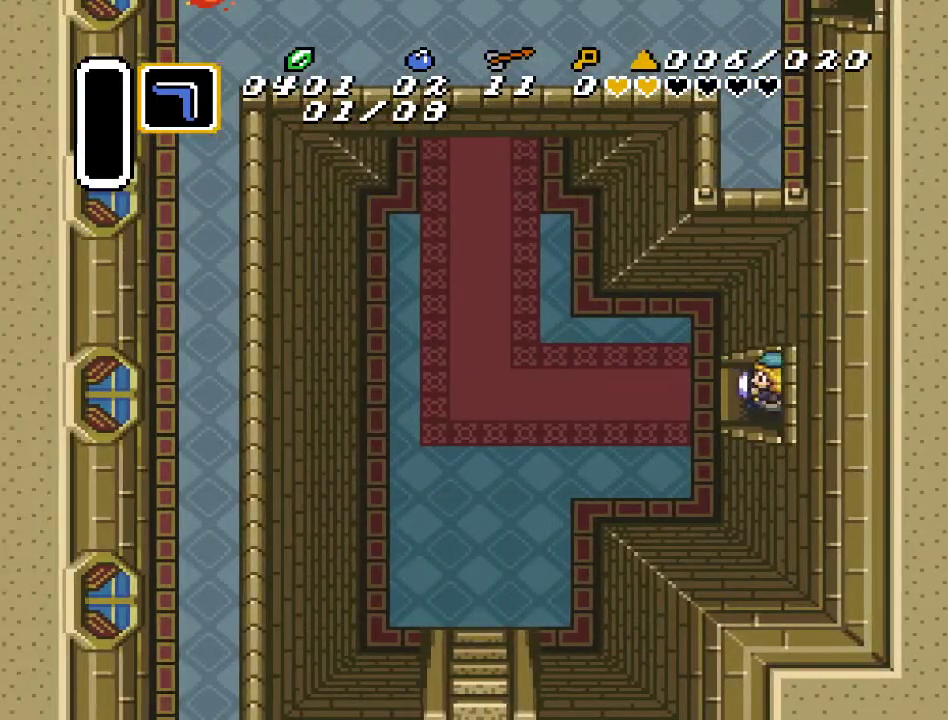
{"buttons": ["DPAD_LEFT"], "events": []}
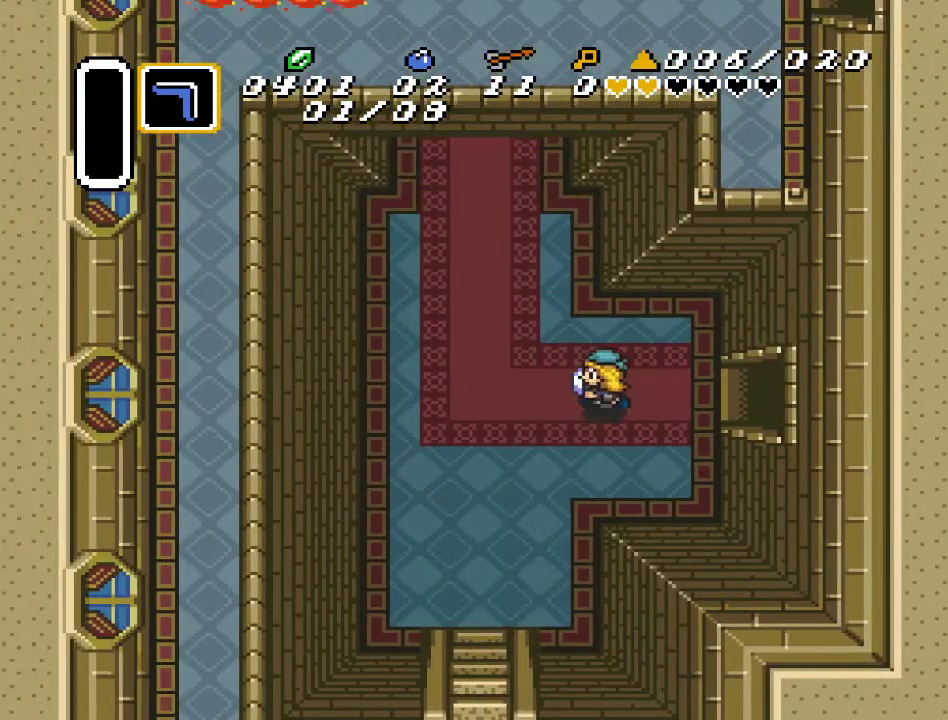
{"buttons": ["A", "DPAD_UP"], "events": [[333, "A", "down"], [400, "DPAD_LEFT", "up"], [483, "DPAD_UP", "down"]]}
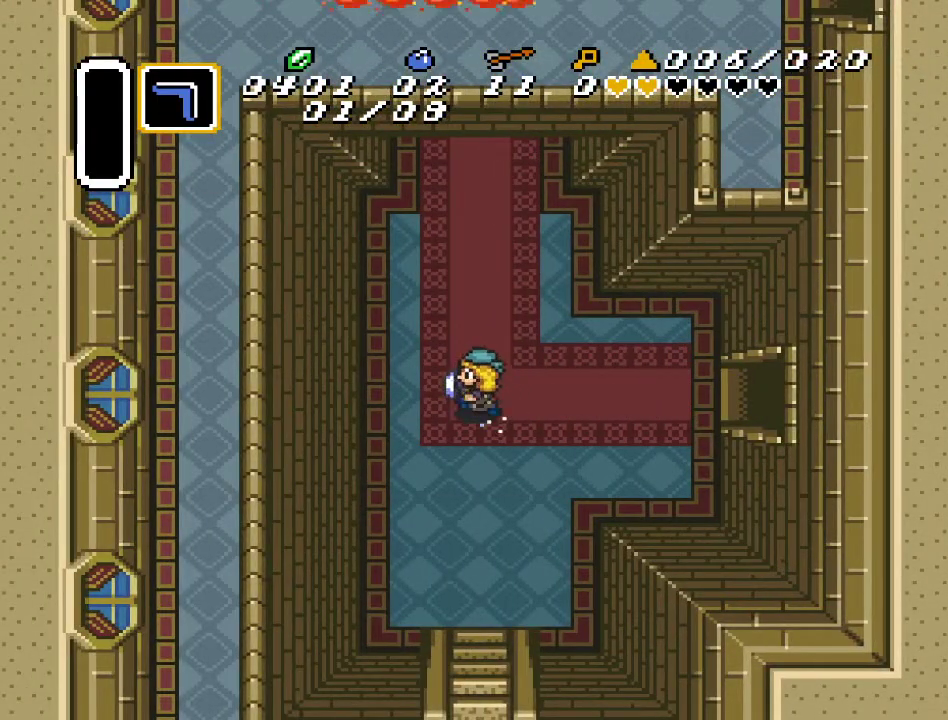
{"buttons": ["A"], "events": [[133, "DPAD_UP", "up"]]}
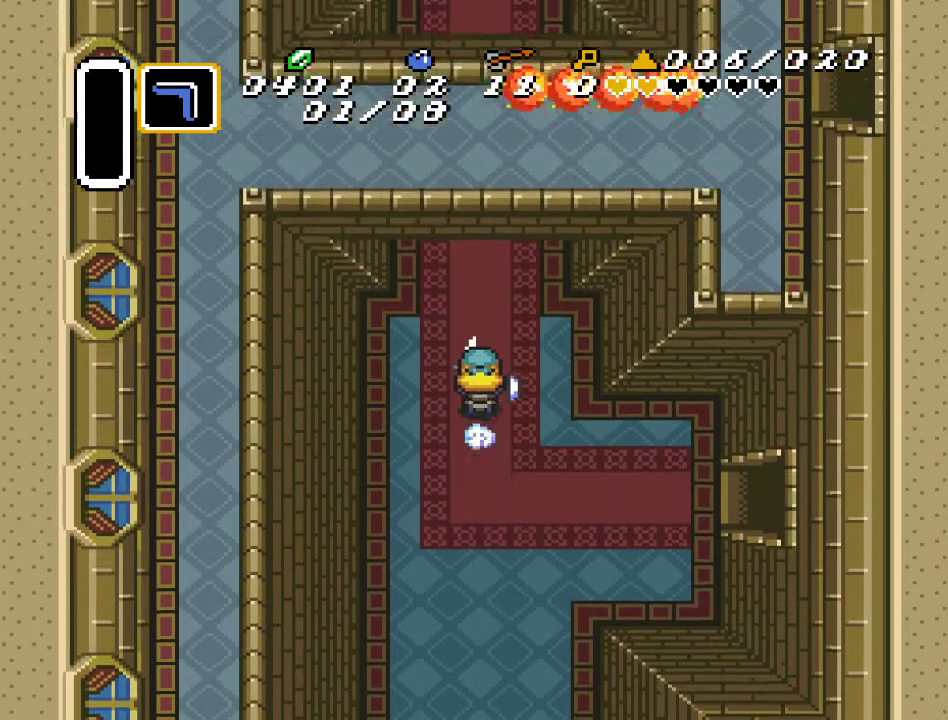
{"buttons": ["A"], "events": []}
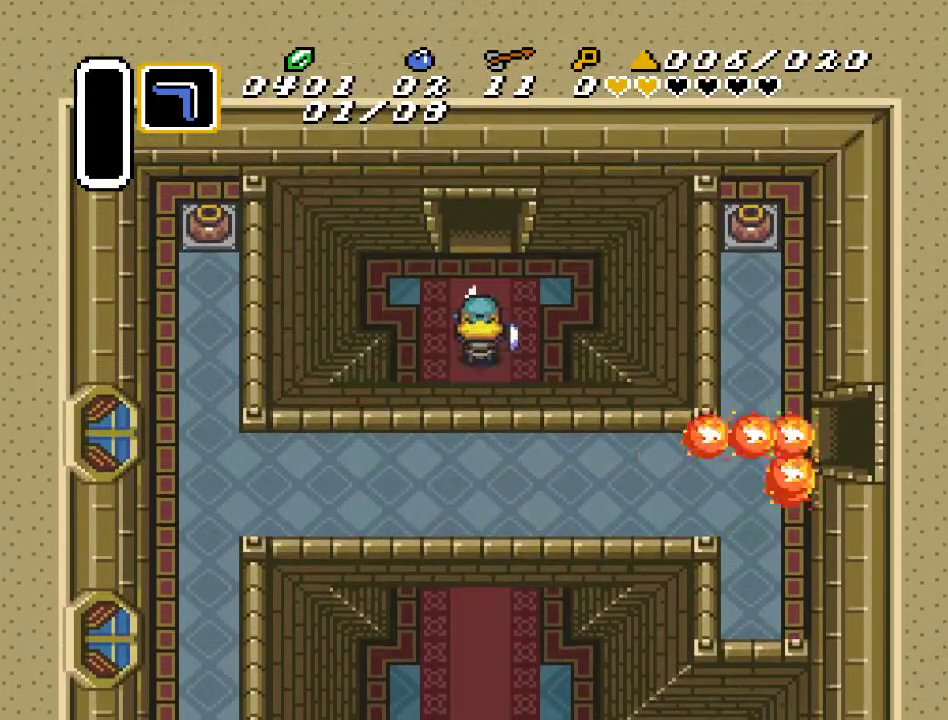
{"buttons": ["A"], "events": []}
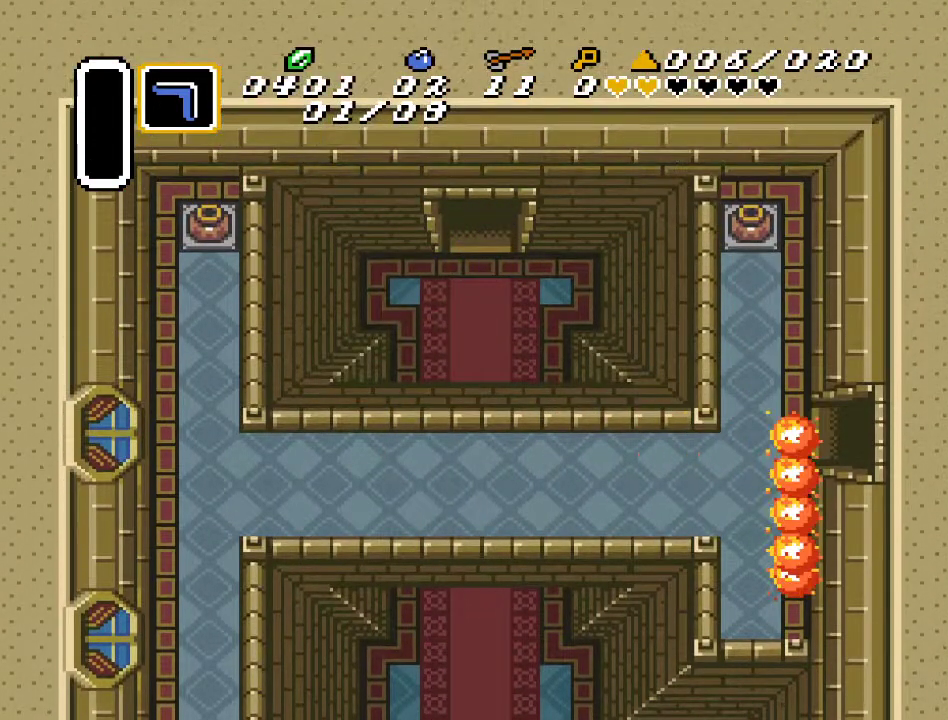
{"buttons": [], "events": [[17, "A", "up"]]}
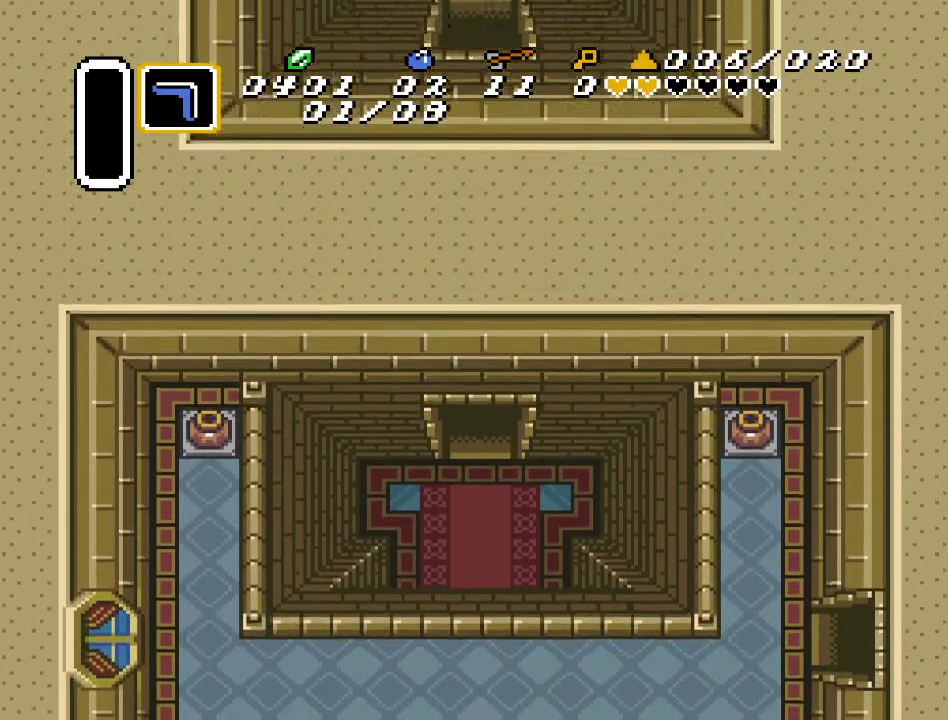
{"buttons": ["DPAD_UP"], "events": [[267, "DPAD_UP", "down"]]}
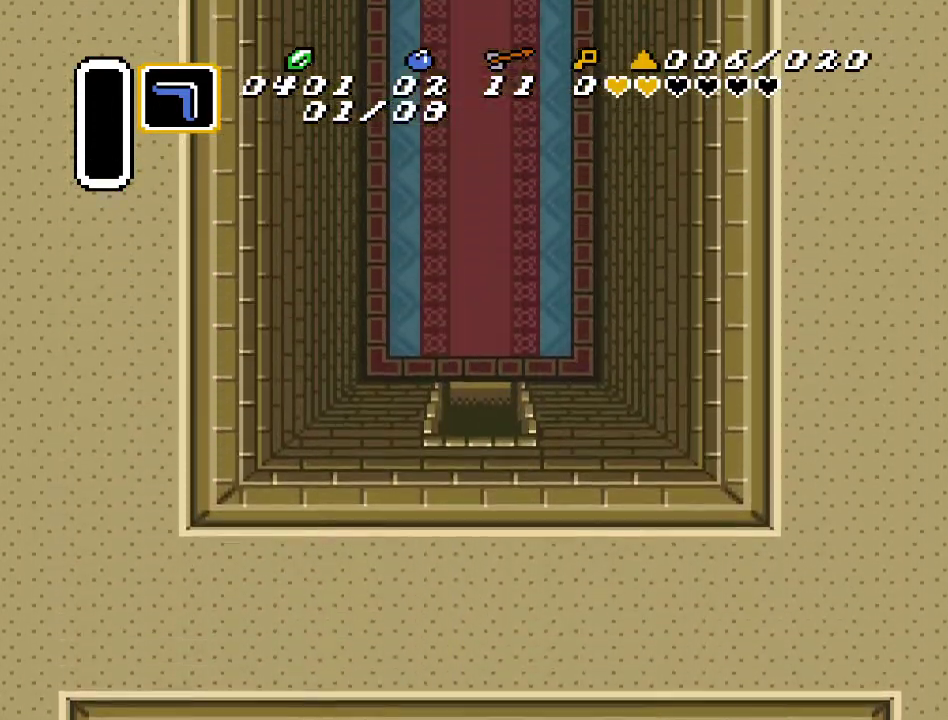
{"buttons": ["DPAD_UP"], "events": []}
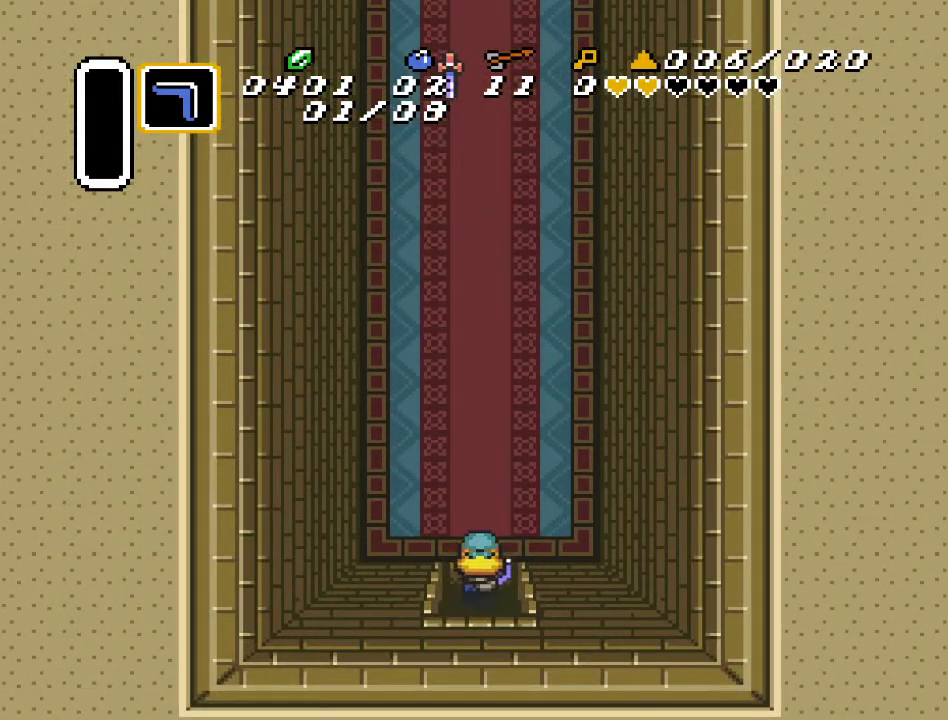
{"buttons": ["A", "DPAD_UP"], "events": [[267, "A", "down"]]}
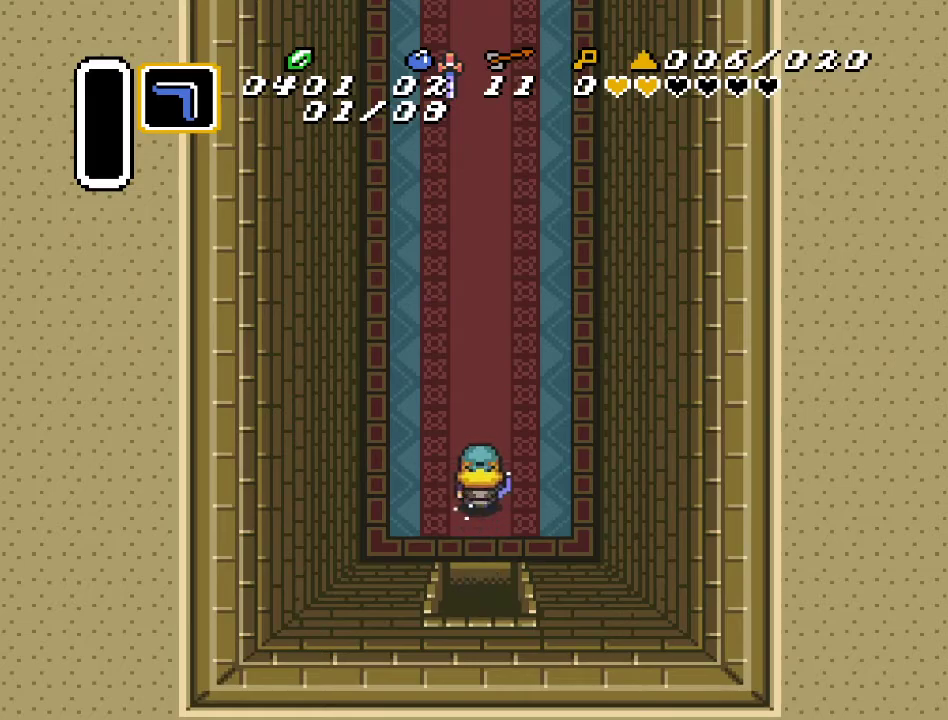
{"buttons": ["A"], "events": [[17, "DPAD_UP", "up"]]}
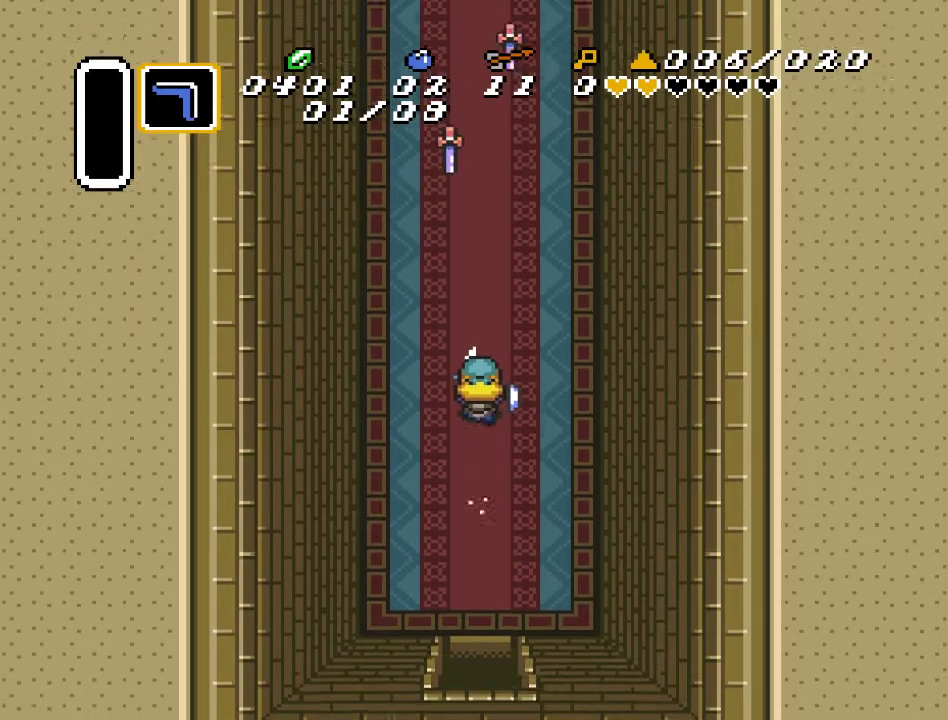
{"buttons": [], "events": [[367, "A", "up"]]}
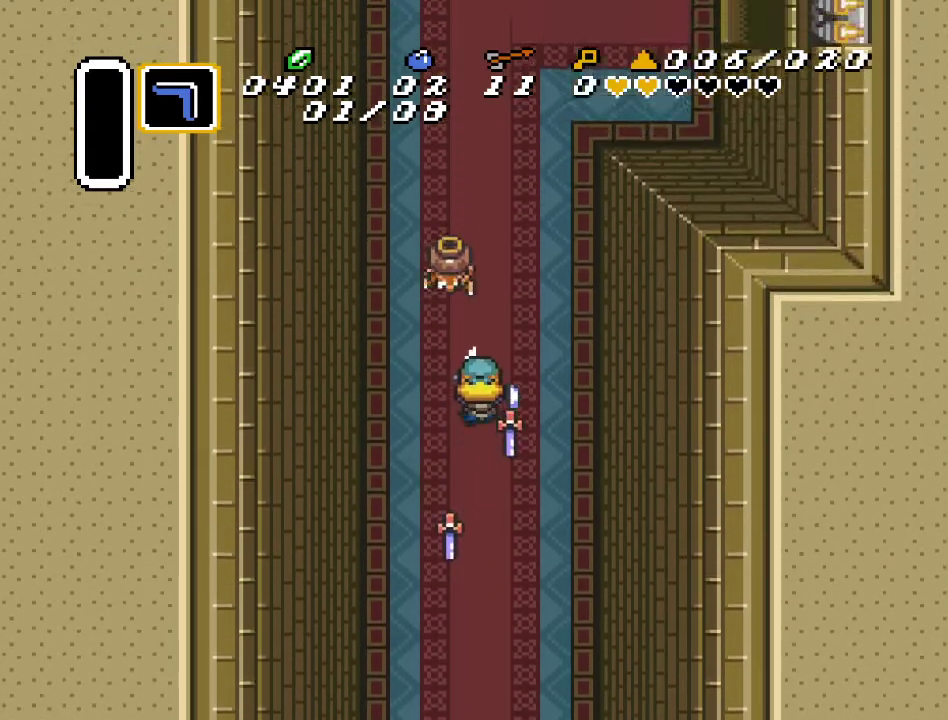
{"buttons": [], "events": []}
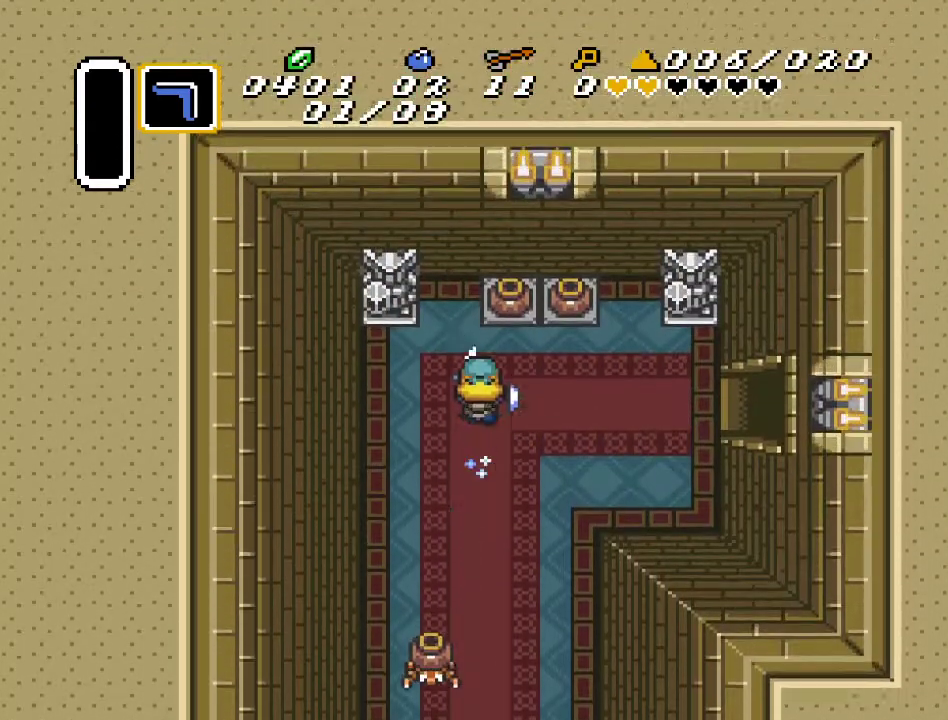
{"buttons": ["DPAD_UP"], "events": [[50, "DPAD_RIGHT", "down"], [167, "DPAD_UP", "down"], [200, "DPAD_RIGHT", "up"], [300, "A", "down"], [450, "A", "up"]]}
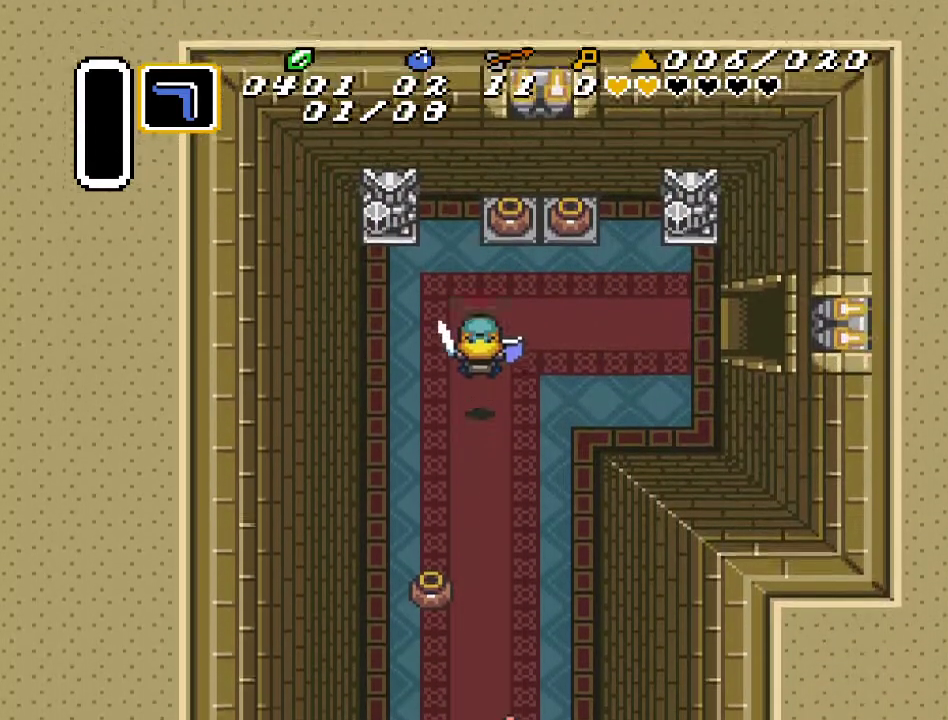
{"buttons": ["DPAD_UP"], "events": [[83, "DPAD_RIGHT", "down"], [350, "DPAD_RIGHT", "up"]]}
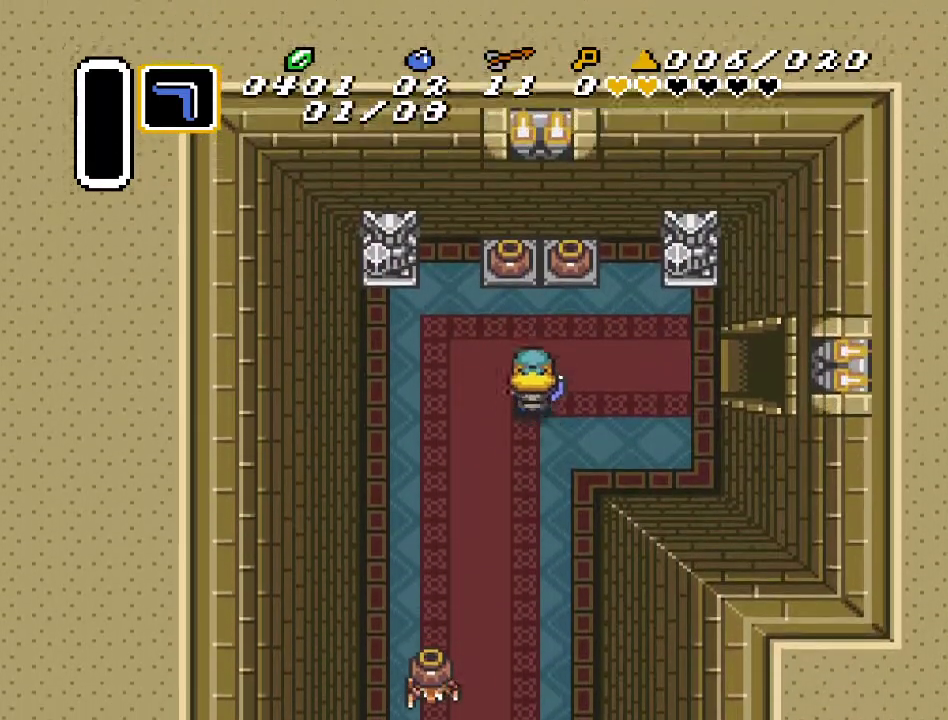
{"buttons": ["DPAD_UP"], "events": [[333, "A", "down"], [483, "A", "up"]]}